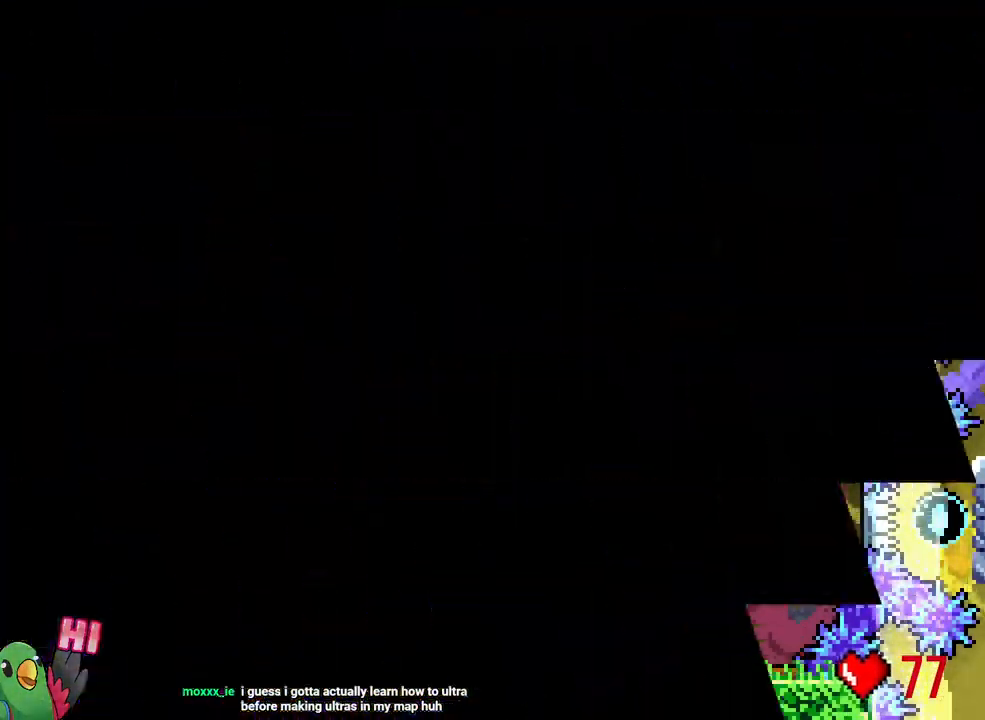
Gameplay with a controller (Nintendo layout); each line is a JSON object with the inputs held at the frame after it. "events" lists button and stick changes between this image and that frame as [ms after this image, input, new state], when the widget could be followed in between. Not read: DPAD_DOWN DPAD_LEFT DPAD_RIGHT HOME L2 L3 R2 R3 START.
{"buttons": [], "left_stick": "center", "right_stick": "center", "events": [[67, "B", "up"]]}
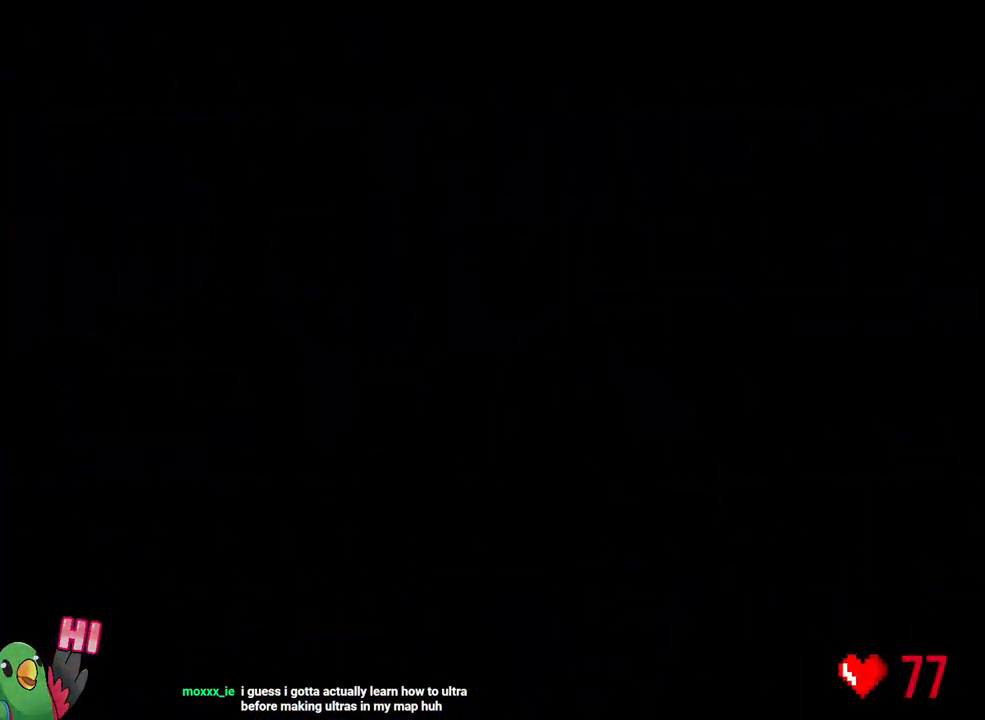
{"buttons": [], "left_stick": "center", "right_stick": "center", "events": []}
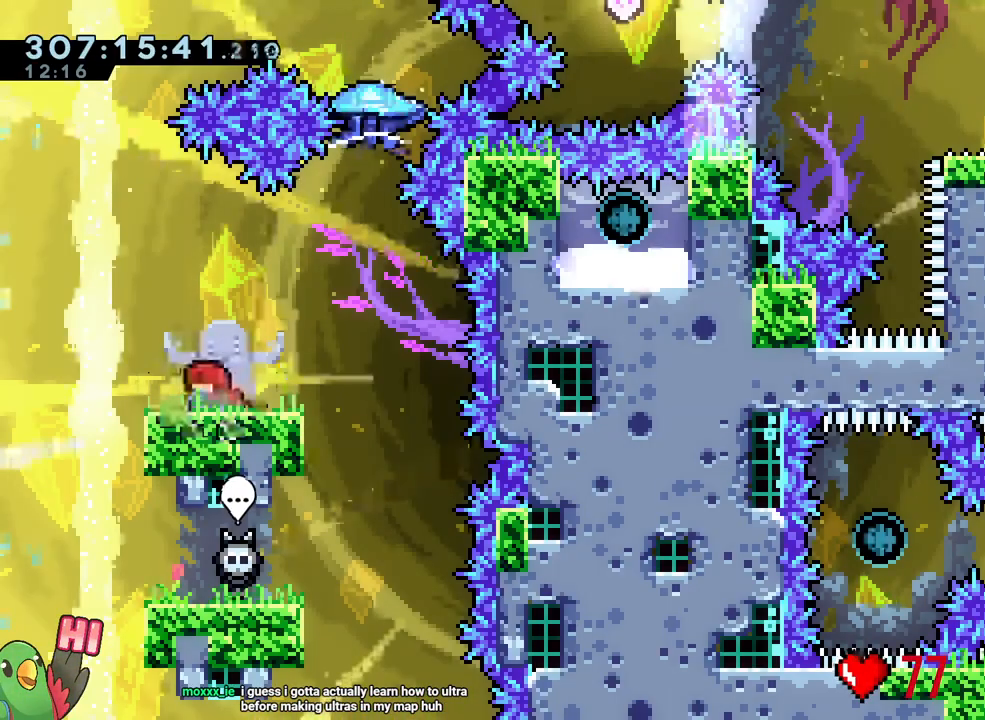
{"buttons": [], "left_stick": "center", "right_stick": "center"}
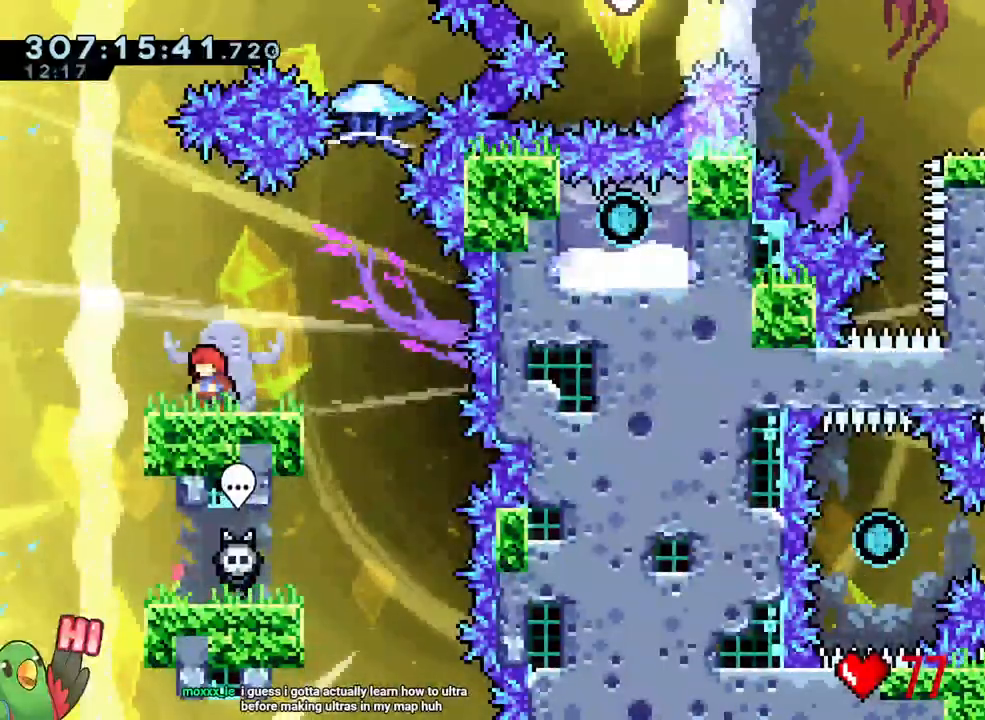
{"buttons": [], "left_stick": "center", "right_stick": "center", "events": []}
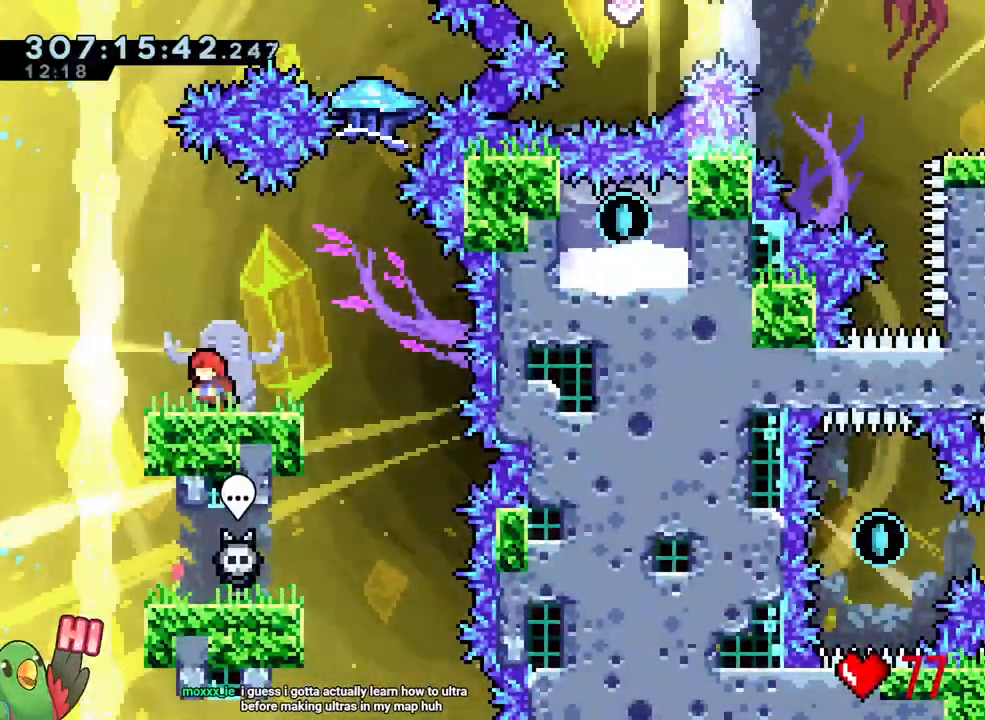
{"buttons": [], "left_stick": "center", "right_stick": "center", "events": []}
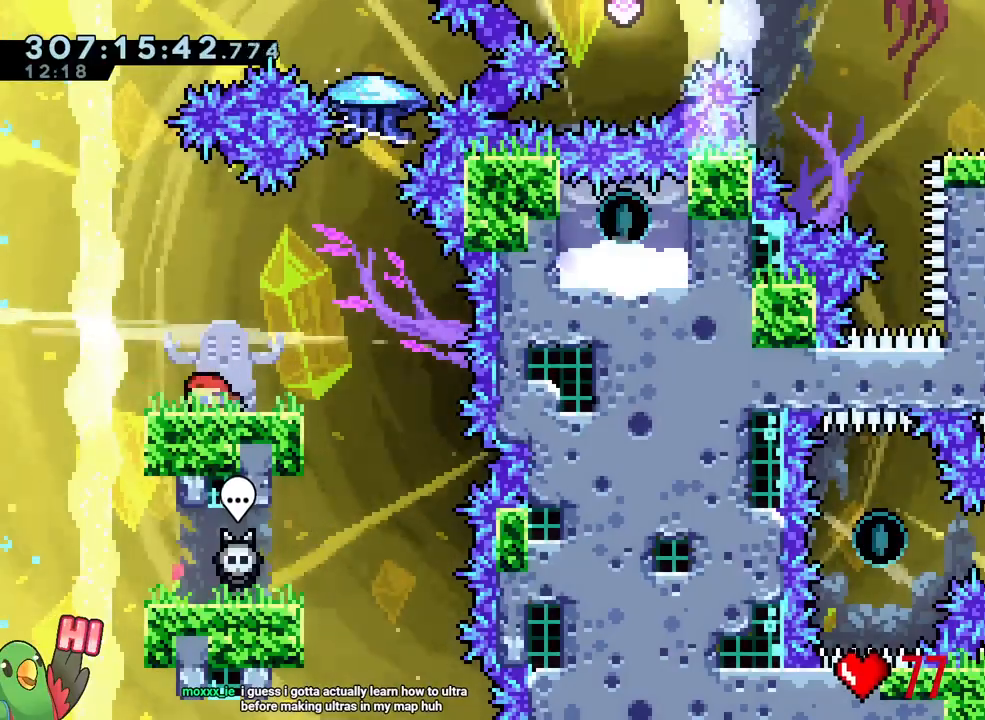
{"buttons": [], "left_stick": "center", "right_stick": "center", "events": []}
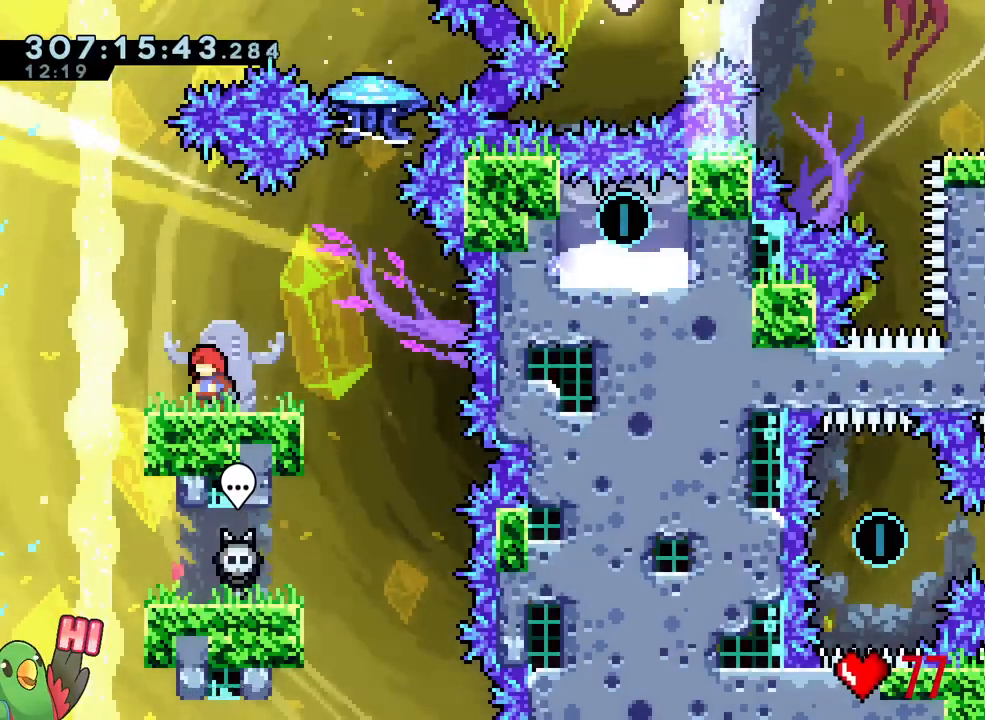
{"buttons": ["B"], "left_stick": "right", "right_stick": "center", "events": [[217, "left_stick", "down-right"], [300, "left_stick", "right"], [333, "B", "down"]]}
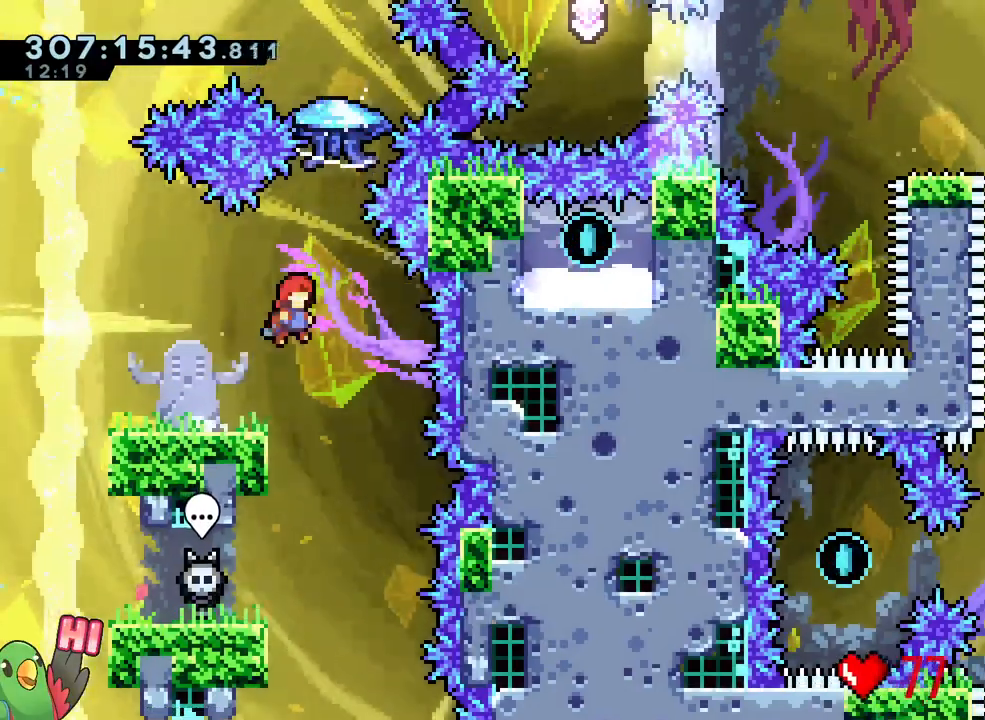
{"buttons": ["B"], "left_stick": "up", "right_stick": "center", "events": [[133, "left_stick", "up"], [233, "Y", "down"], [367, "Y", "up"]]}